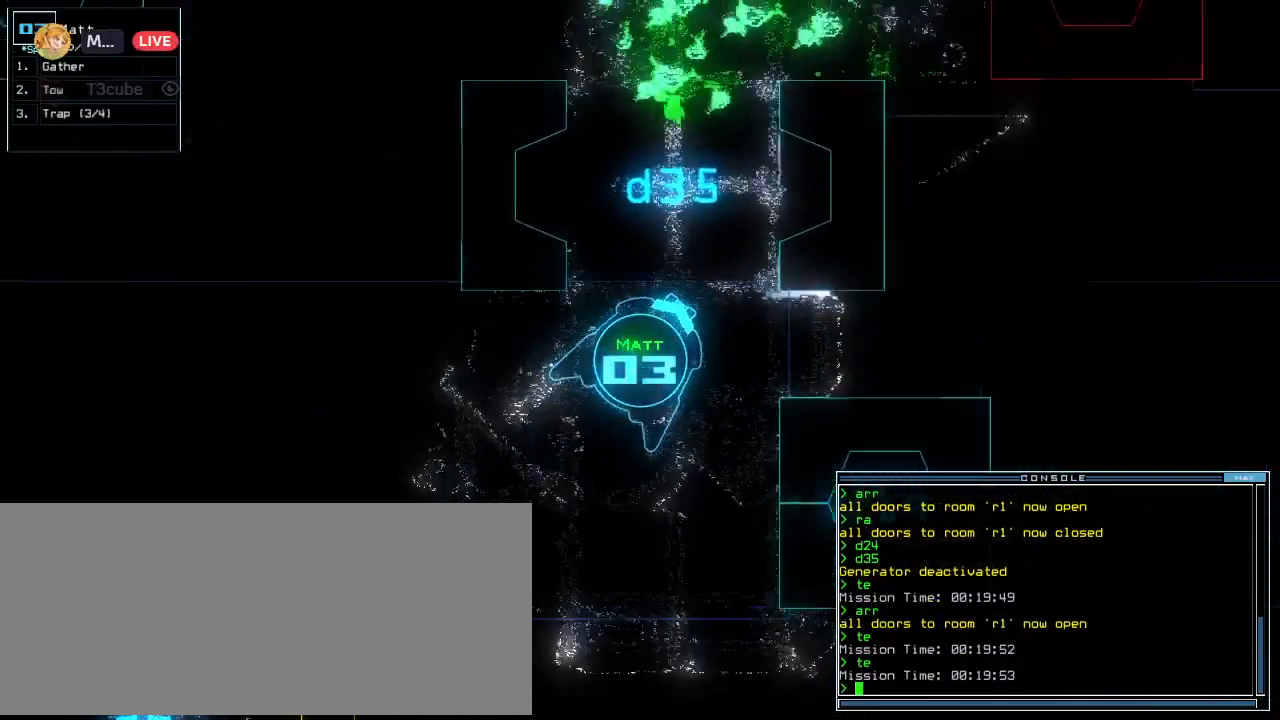
Gameplay with keyboard; each line is a JSON object with the keys held at the frame after it. "events" lists presses ("down") and releases ("up") of ".", "0", "1", "2", "3", "4", "5", "6", "7", "8", "9", "a", "b", "backspace", "c", "caps_lock", "comma", "ctrl_l", "ctrl_r", "d", "down", "e", "equals", "escape", "f", "f8", "g", "h", "i", "j", "k", "l", "left", "m", "minus", "n", "o", "p", "q", "quote", "r", "return", "right", "s", "semicolon", "shift_l", "shift_r", "space", "tab", "tilde", "u", "up", "v", "w", "x", "y" and "z" between this image and that frame as [ms after this image, input, new state], when the widget could be followed in between. No other keys are recorded. Mouse input is not recorded. Not read: t.
{"keys": ["up"], "events": [[240, "left", "up"], [260, "up", "up"], [440, "up", "down"]]}
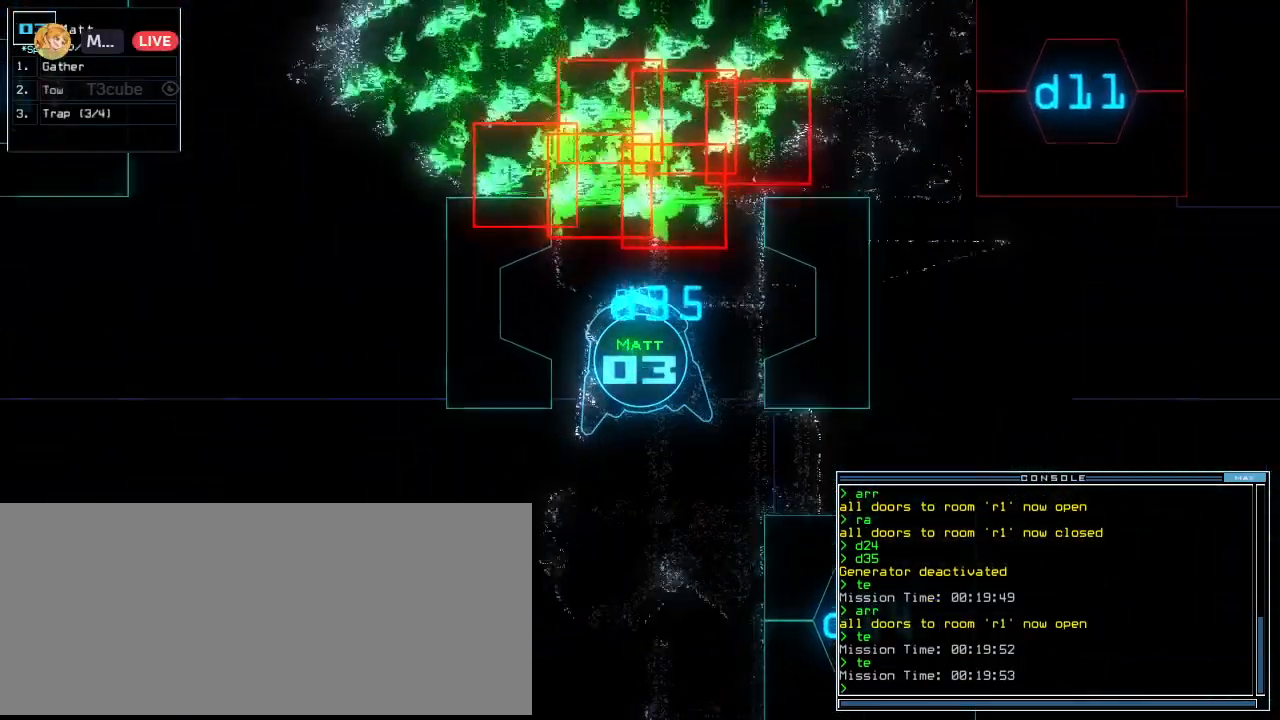
{"keys": [], "events": [[20, "up", "up"], [140, "up", "down"], [180, "up", "up"], [320, "up", "down"], [380, "up", "up"]]}
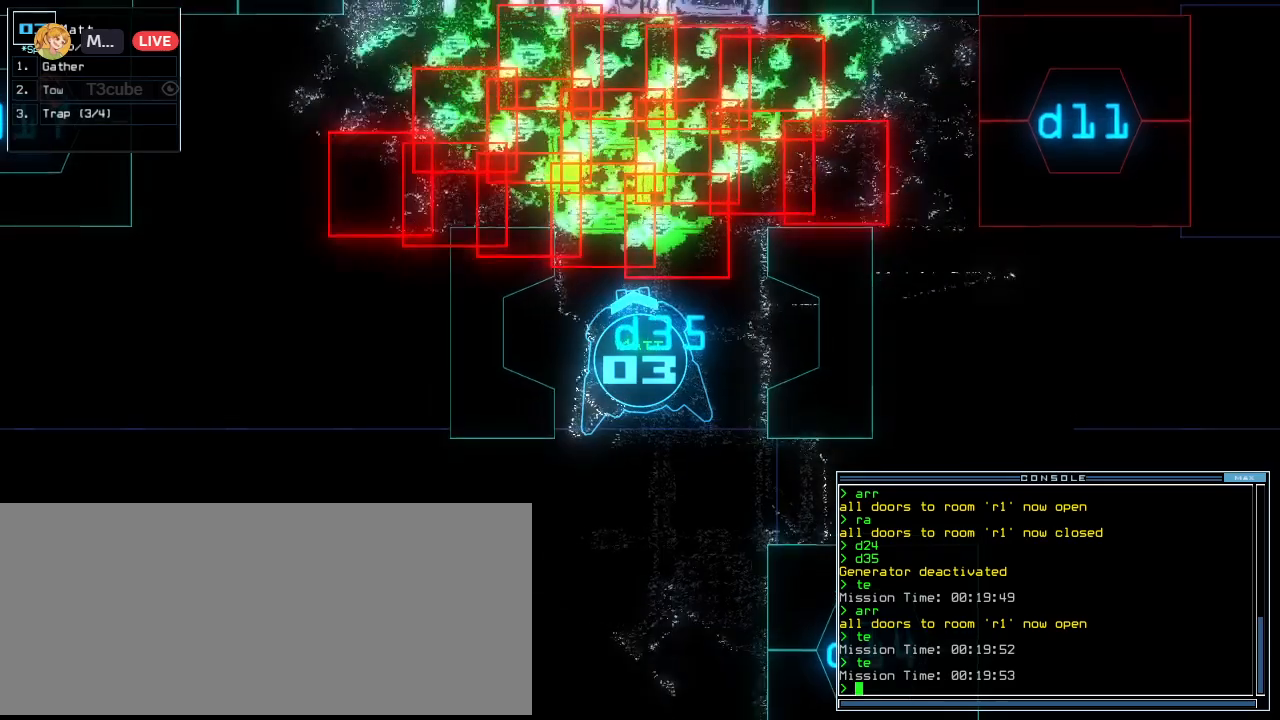
{"keys": ["w"], "events": [[180, "left", "down"], [220, "left", "up"], [300, "space", "down"], [360, "w", "down"], [380, "space", "up"]]}
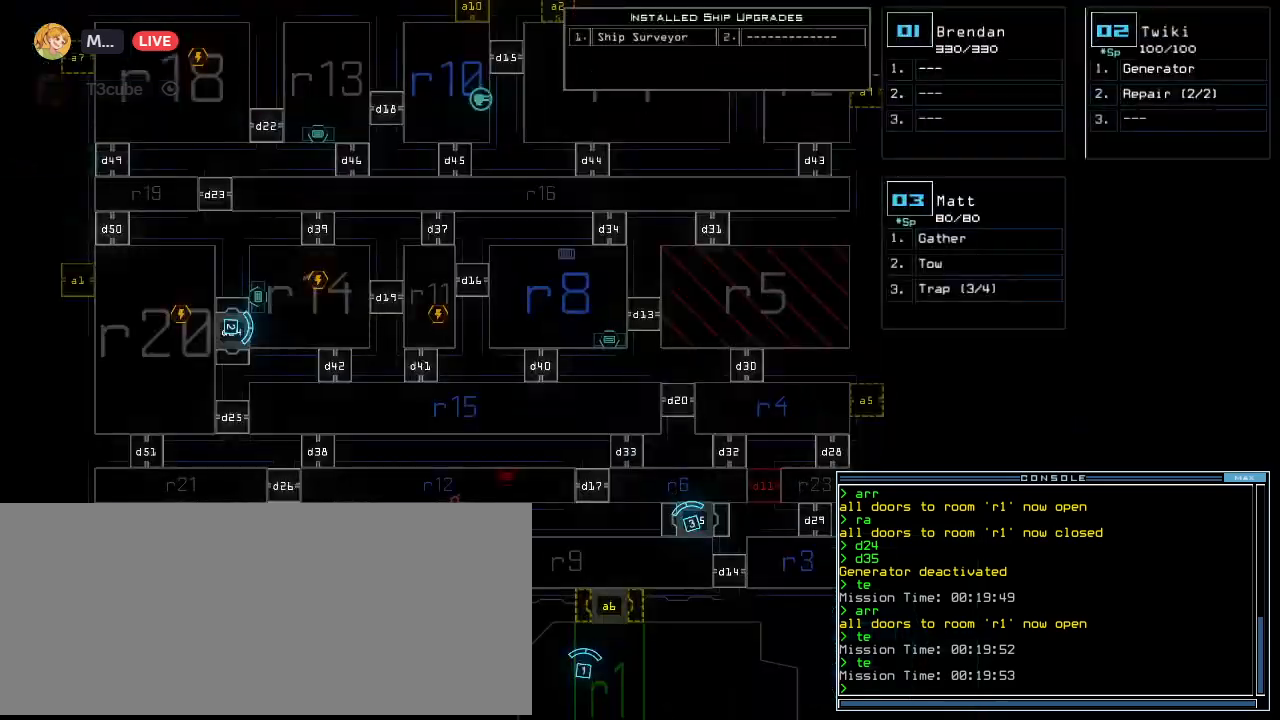
{"keys": ["w"], "events": []}
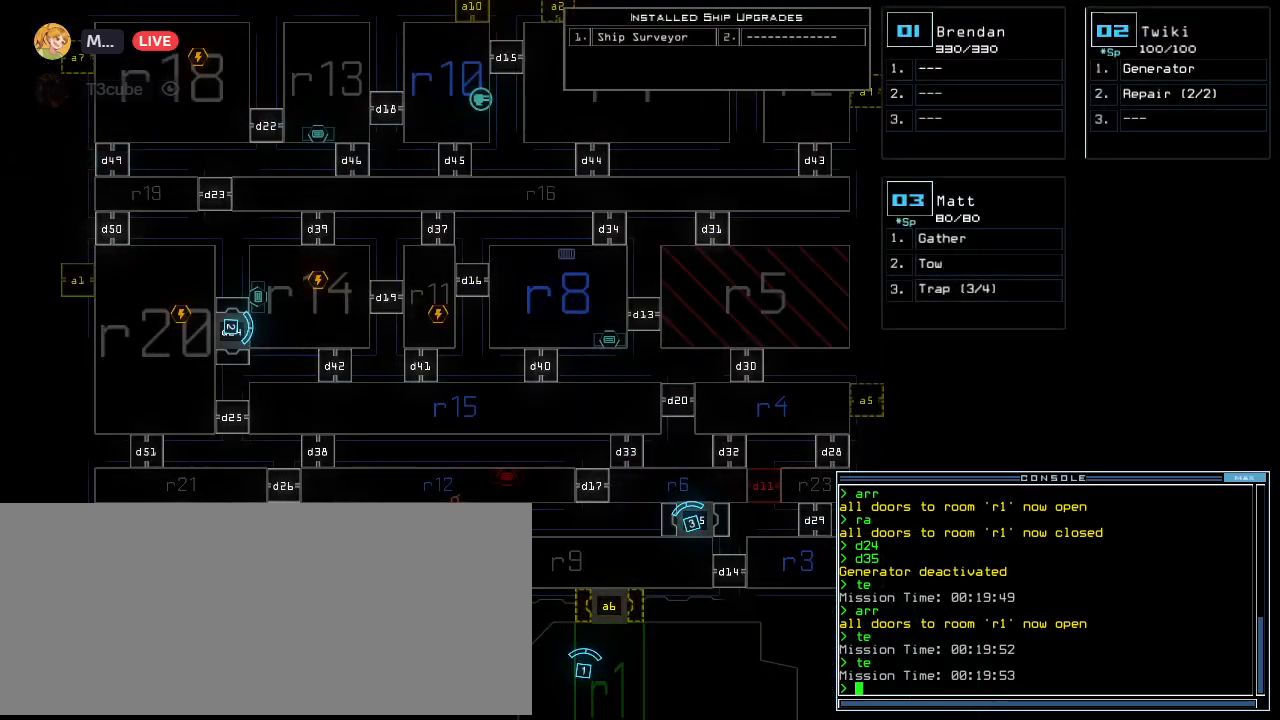
{"keys": ["w"], "events": []}
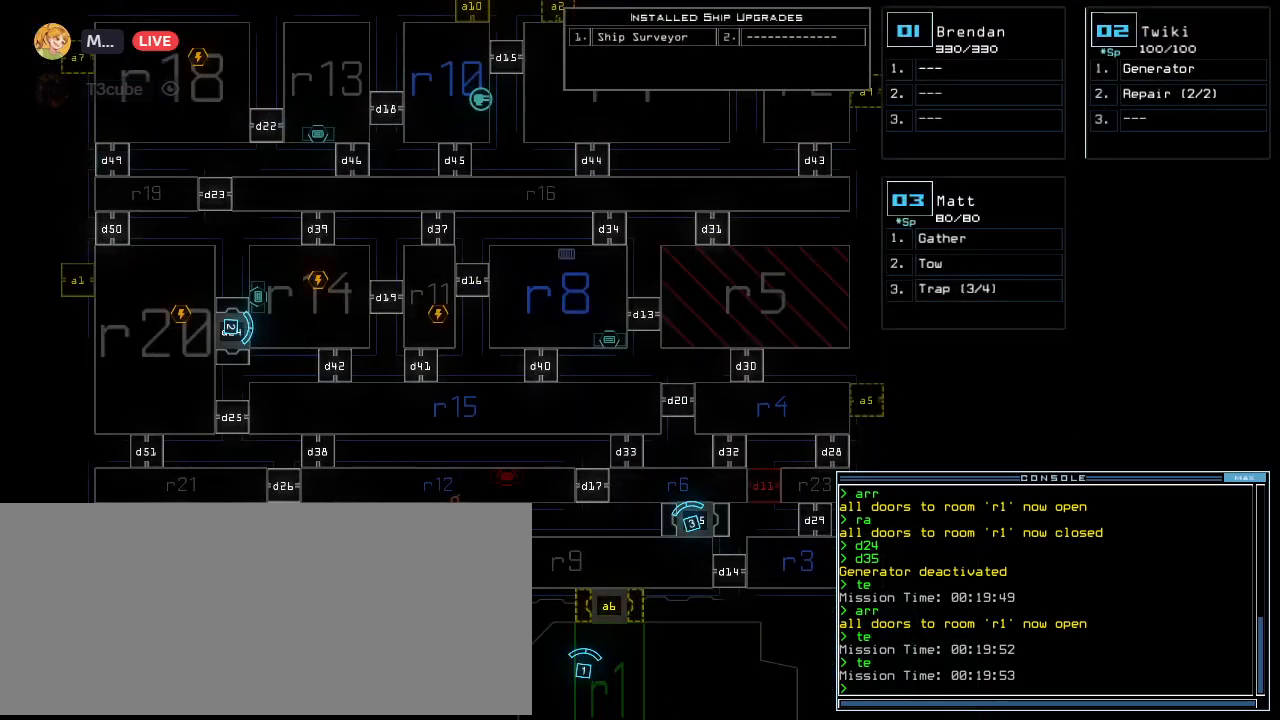
{"keys": [], "events": [[180, "space", "down"], [240, "space", "up"], [240, "w", "up"], [340, "left", "down"], [400, "left", "up"]]}
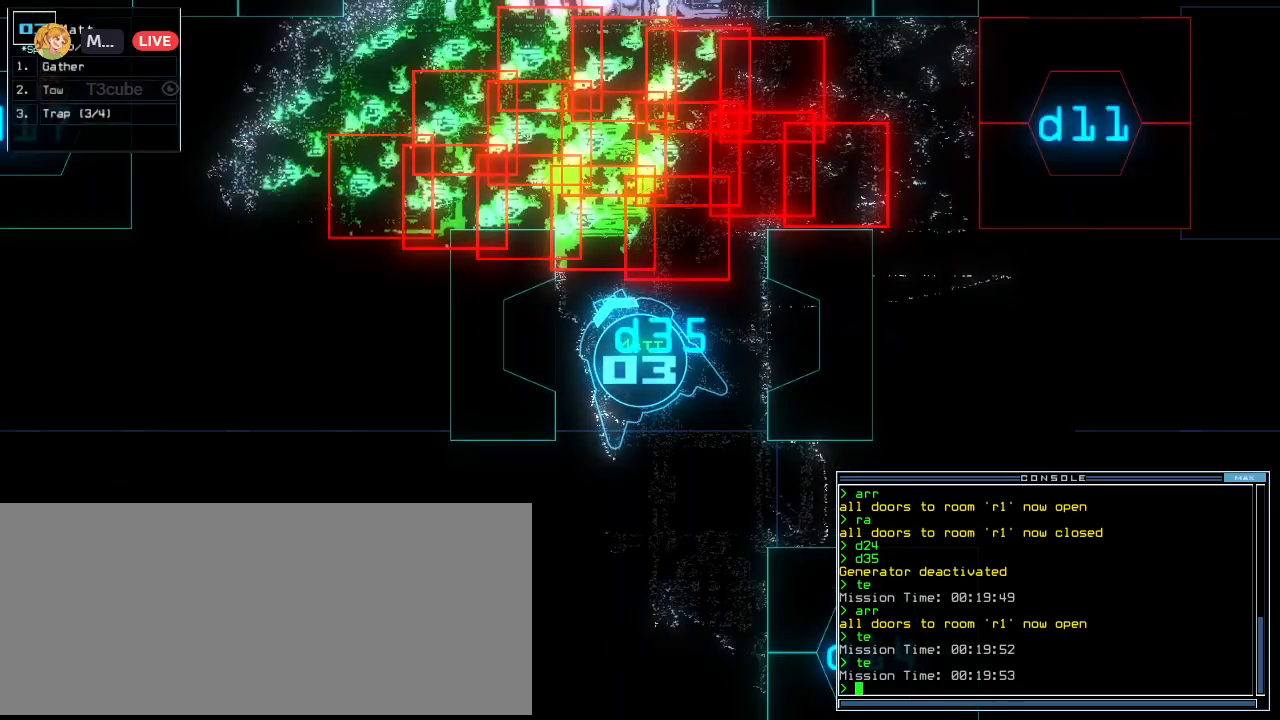
{"keys": ["up"], "events": [[180, "right", "down"], [260, "right", "up"], [500, "up", "down"]]}
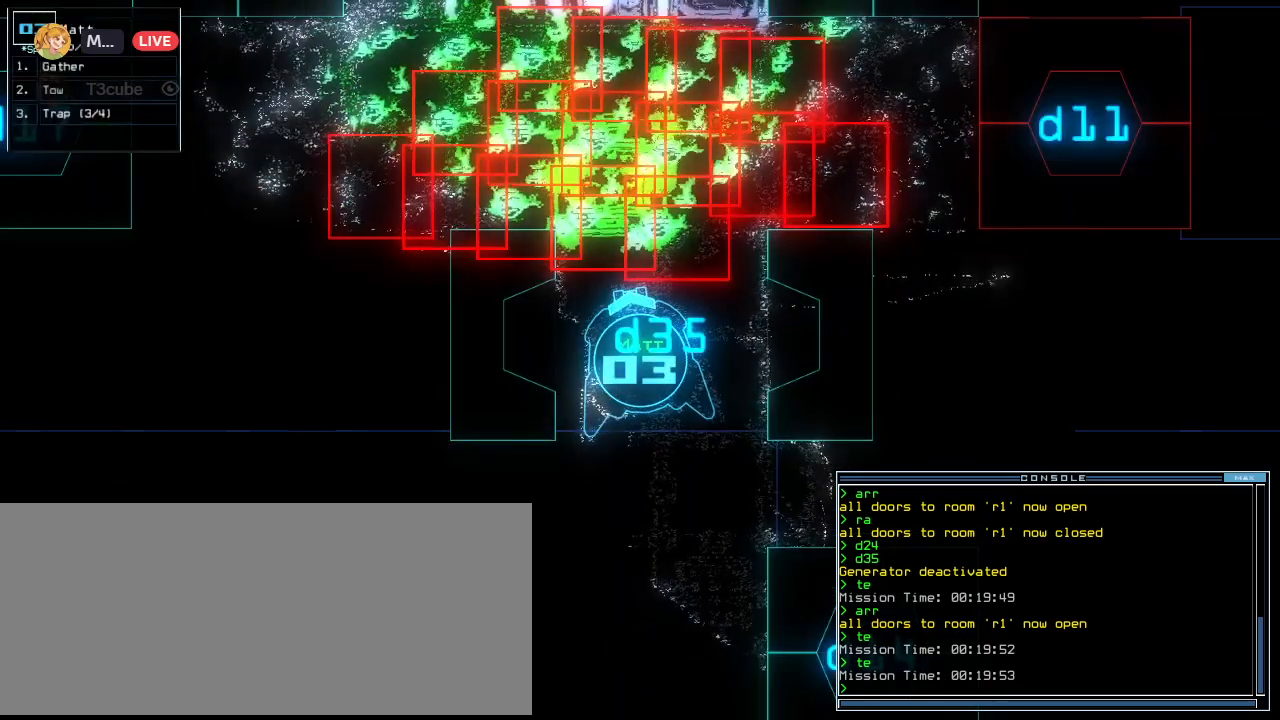
{"keys": [], "events": [[40, "up", "up"], [200, "right", "down"], [280, "right", "up"]]}
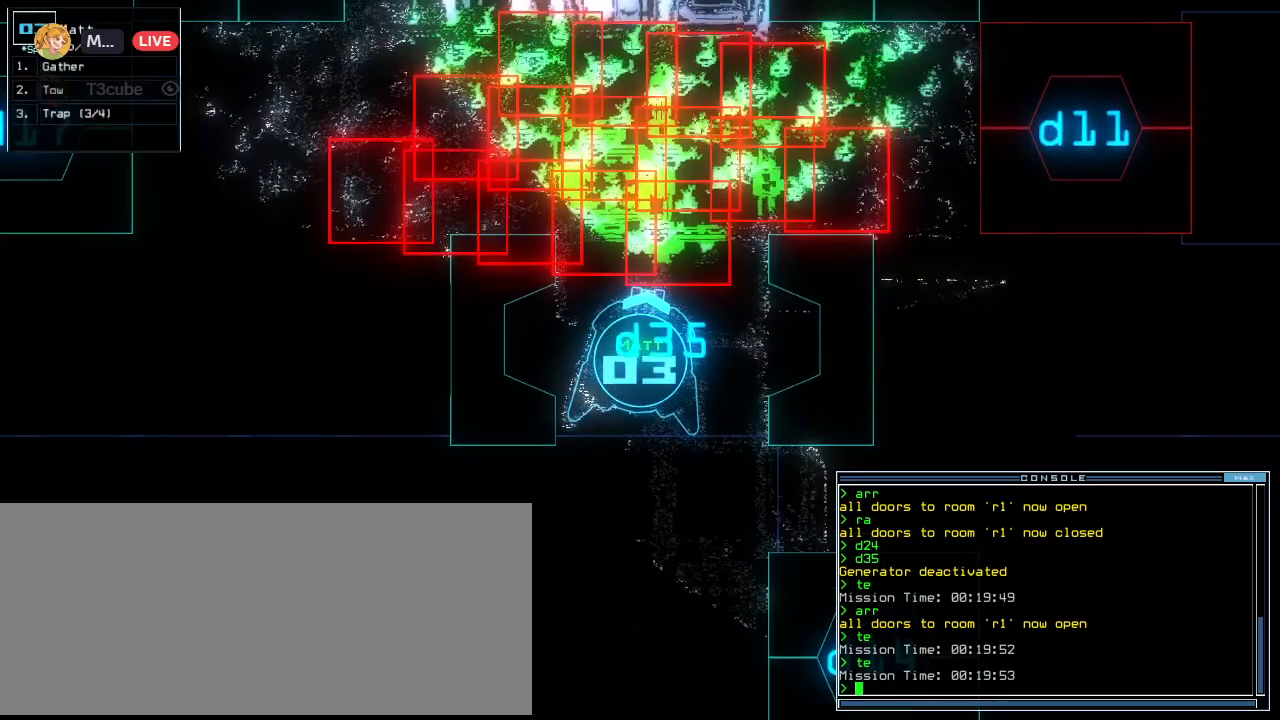
{"keys": [], "events": [[100, "left", "down"], [140, "left", "up"], [360, "right", "down"], [400, "right", "up"]]}
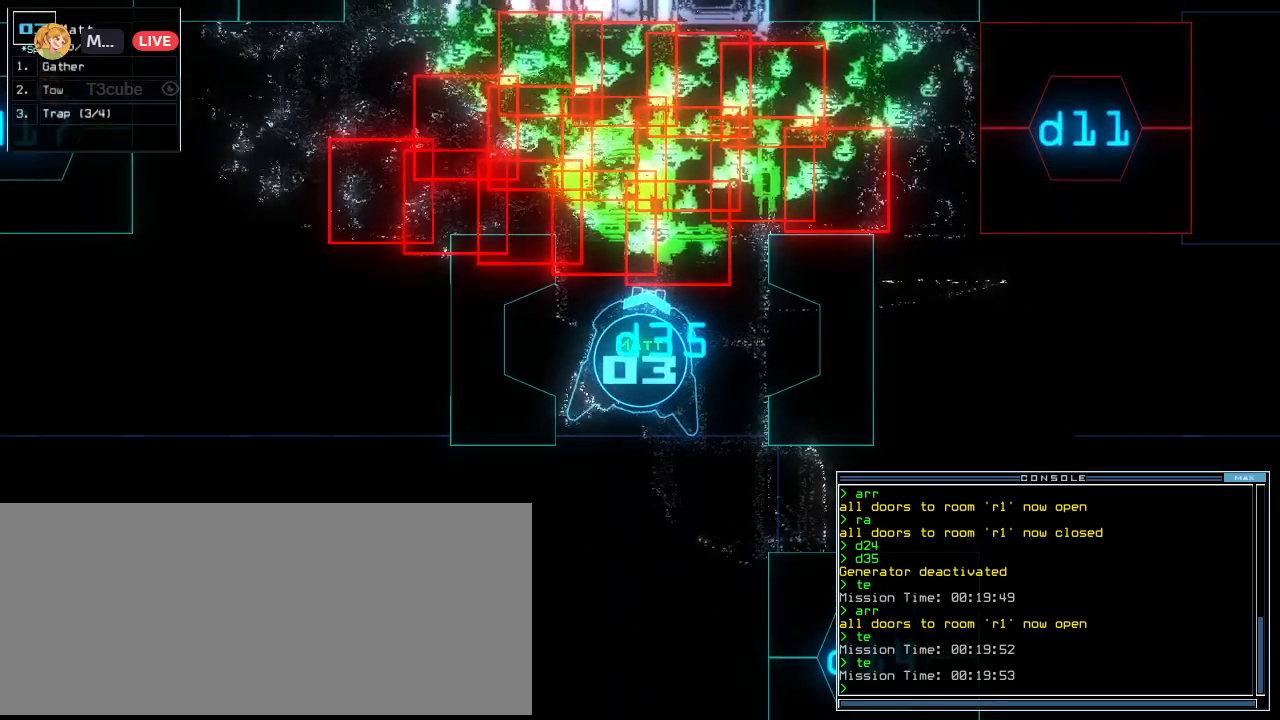
{"keys": [], "events": [[340, "left", "down"], [400, "left", "up"]]}
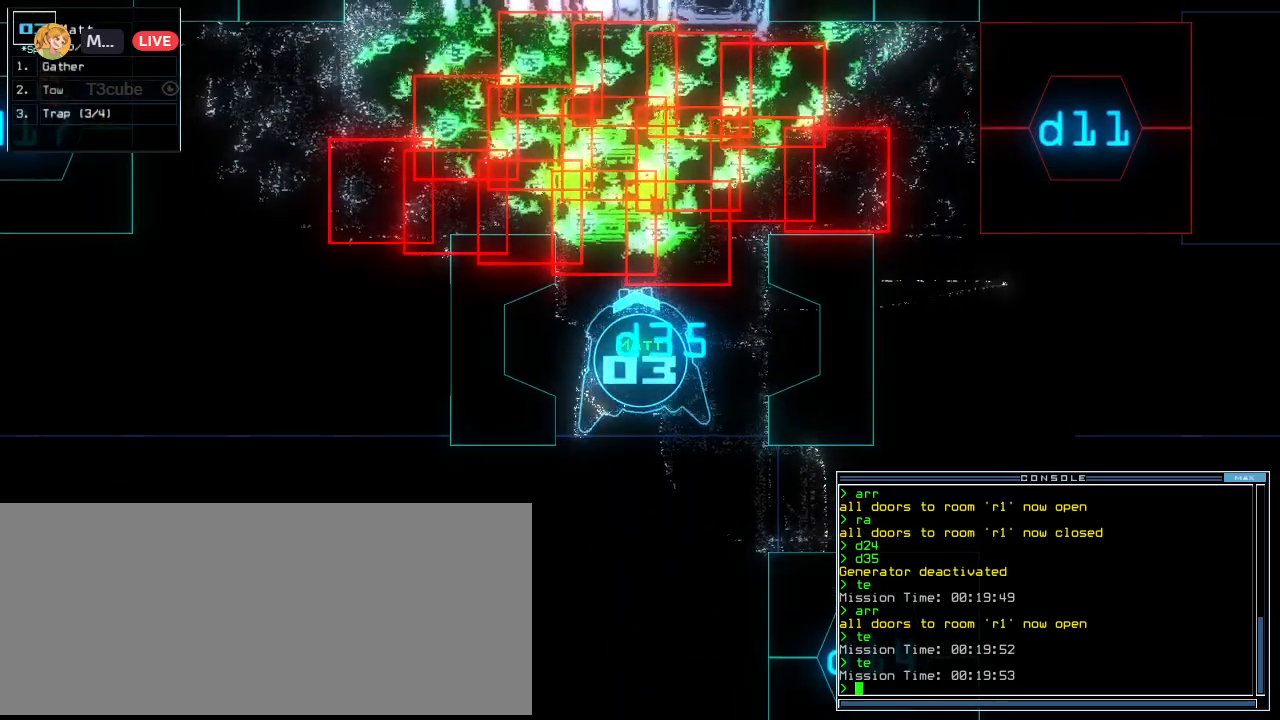
{"keys": [], "events": [[320, "e", "down"], [380, "return", "down"], [440, "e", "up"], [440, "return", "up"]]}
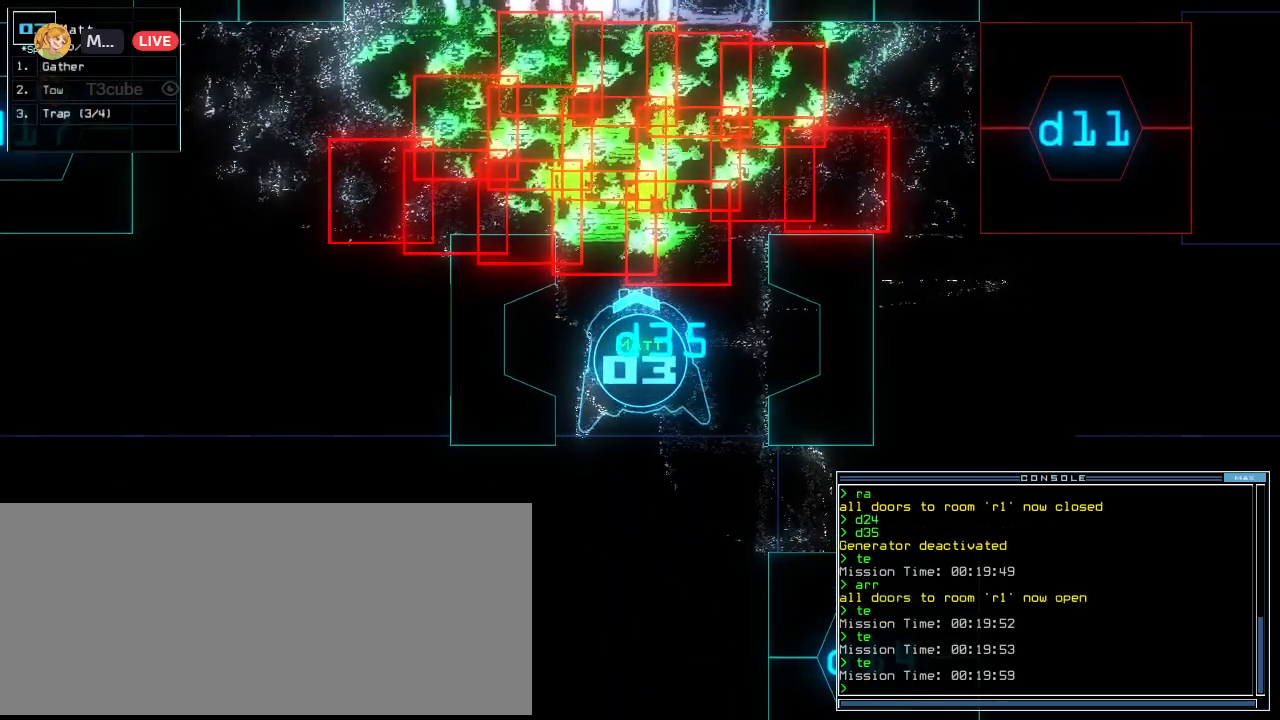
{"keys": [], "events": []}
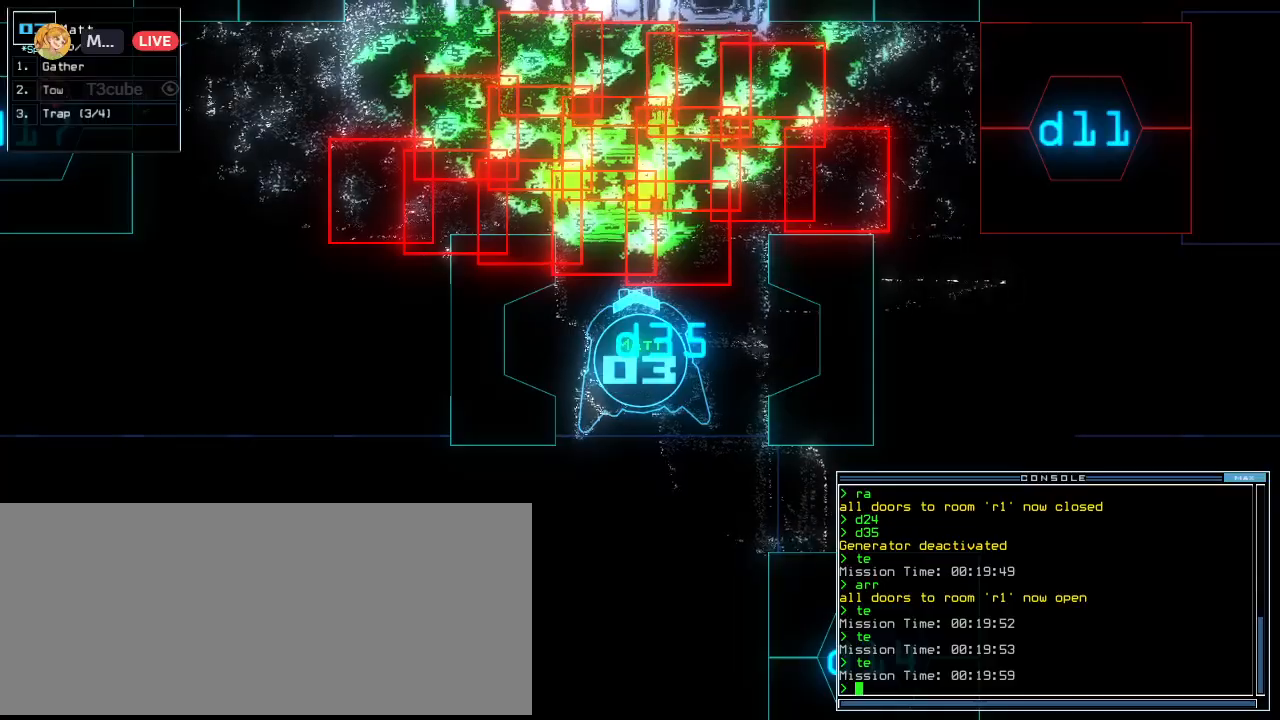
{"keys": [], "events": []}
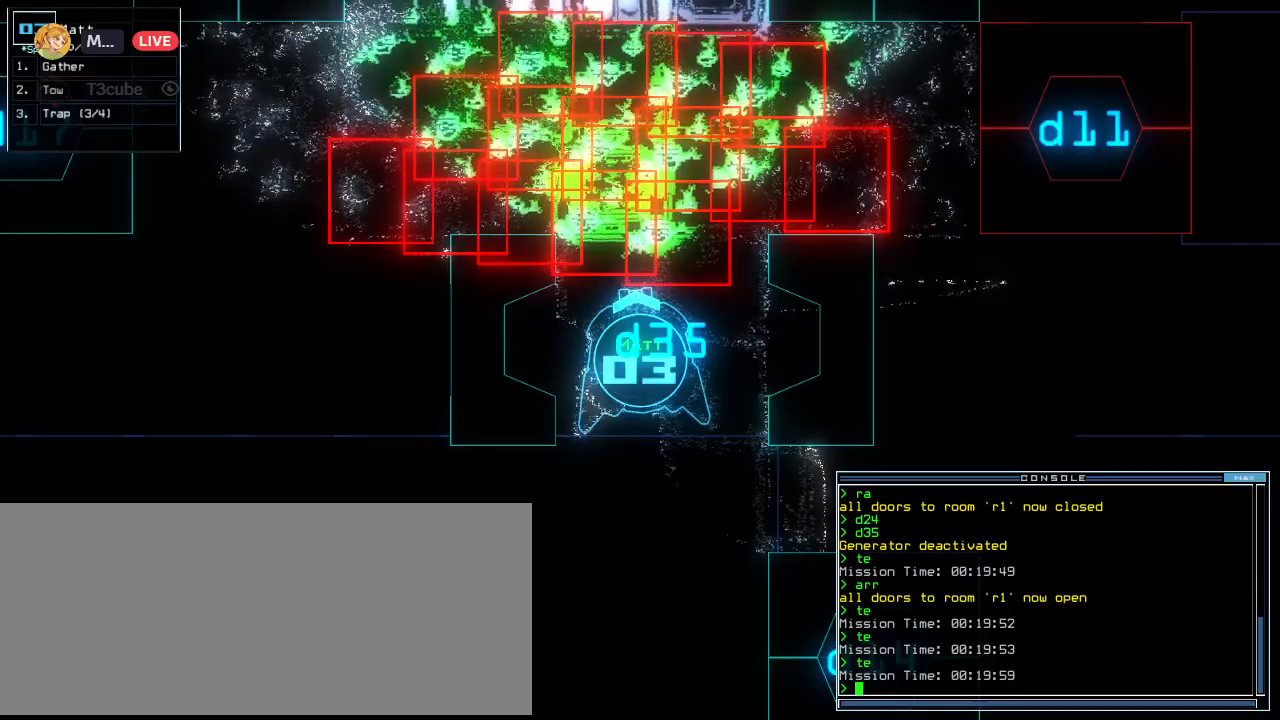
{"keys": ["left"], "events": [[40, "e", "down"], [80, "return", "down"], [140, "e", "up"], [140, "return", "up"], [320, "left", "down"]]}
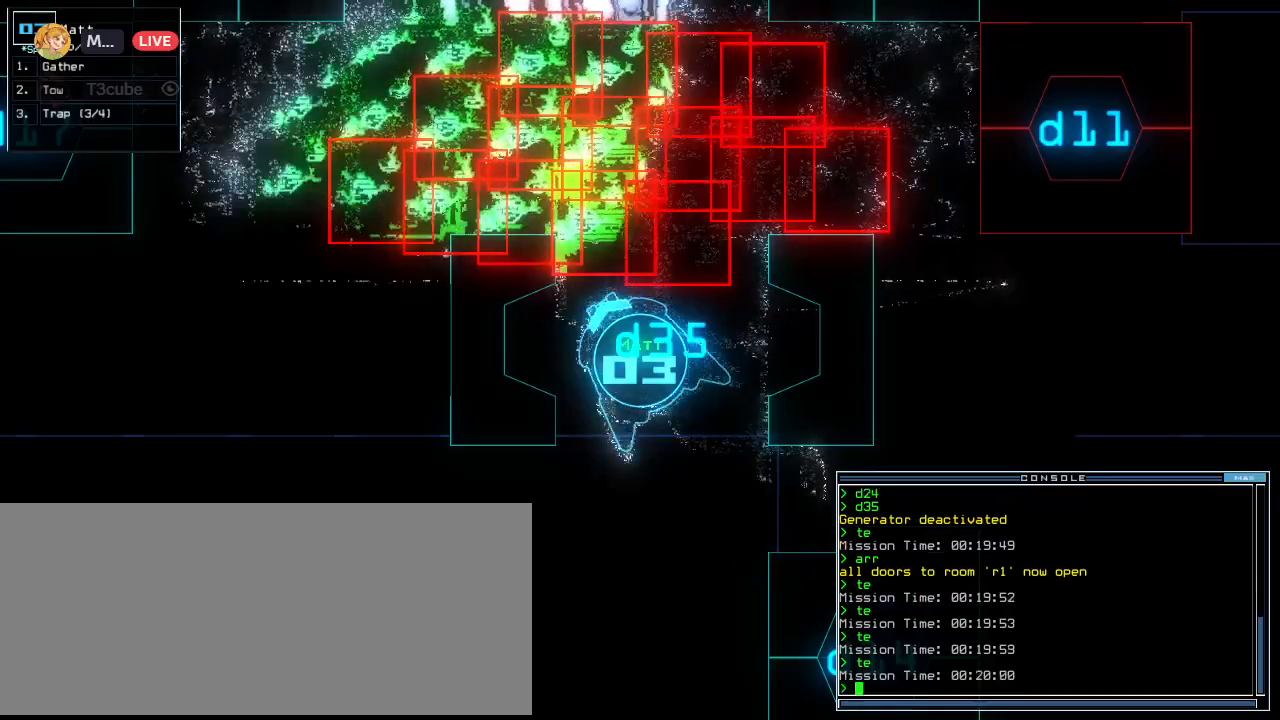
{"keys": ["left"], "events": []}
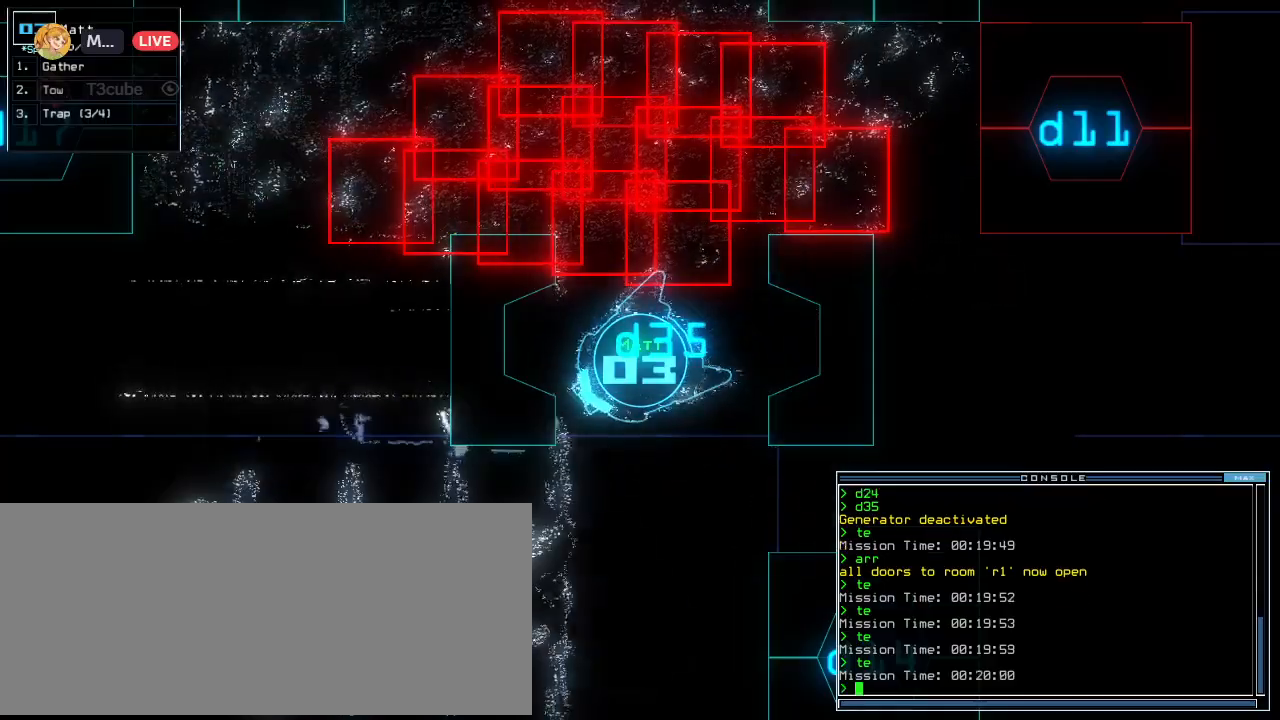
{"keys": ["up"], "events": [[260, "up", "down"], [340, "left", "up"]]}
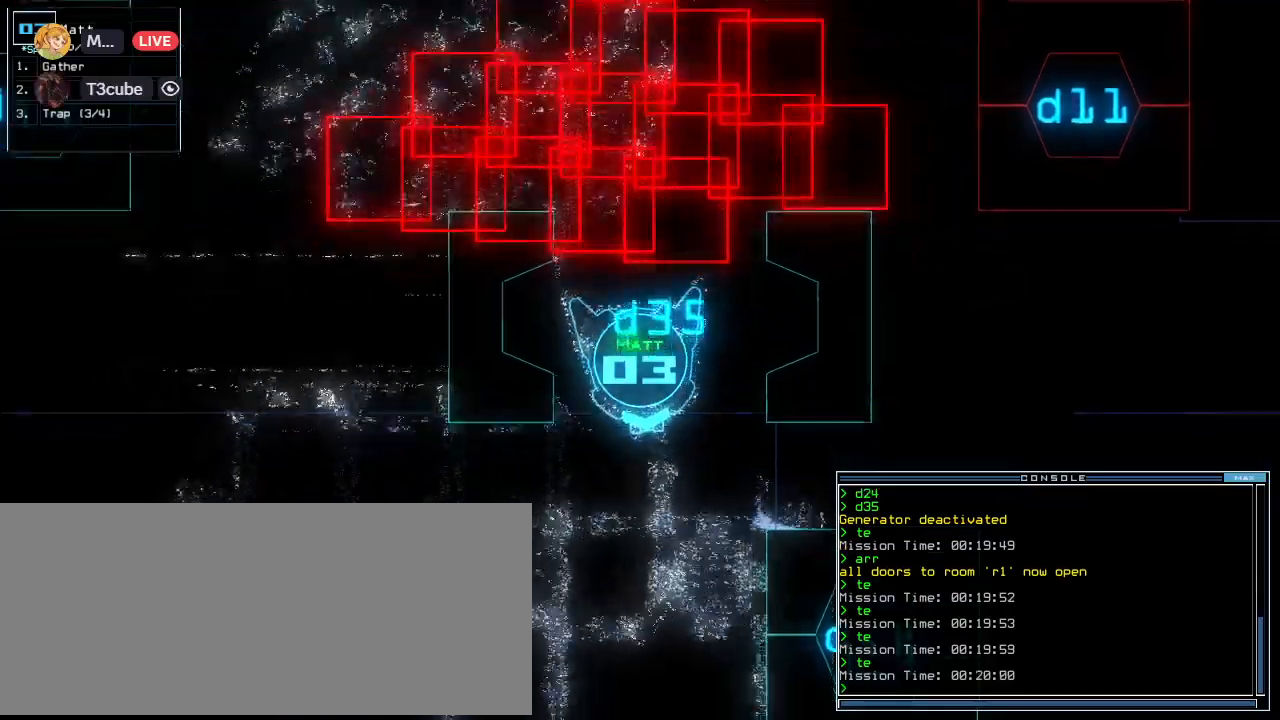
{"keys": ["right", "up"], "events": [[100, "right", "down"], [180, "right", "up"], [260, "right", "down"]]}